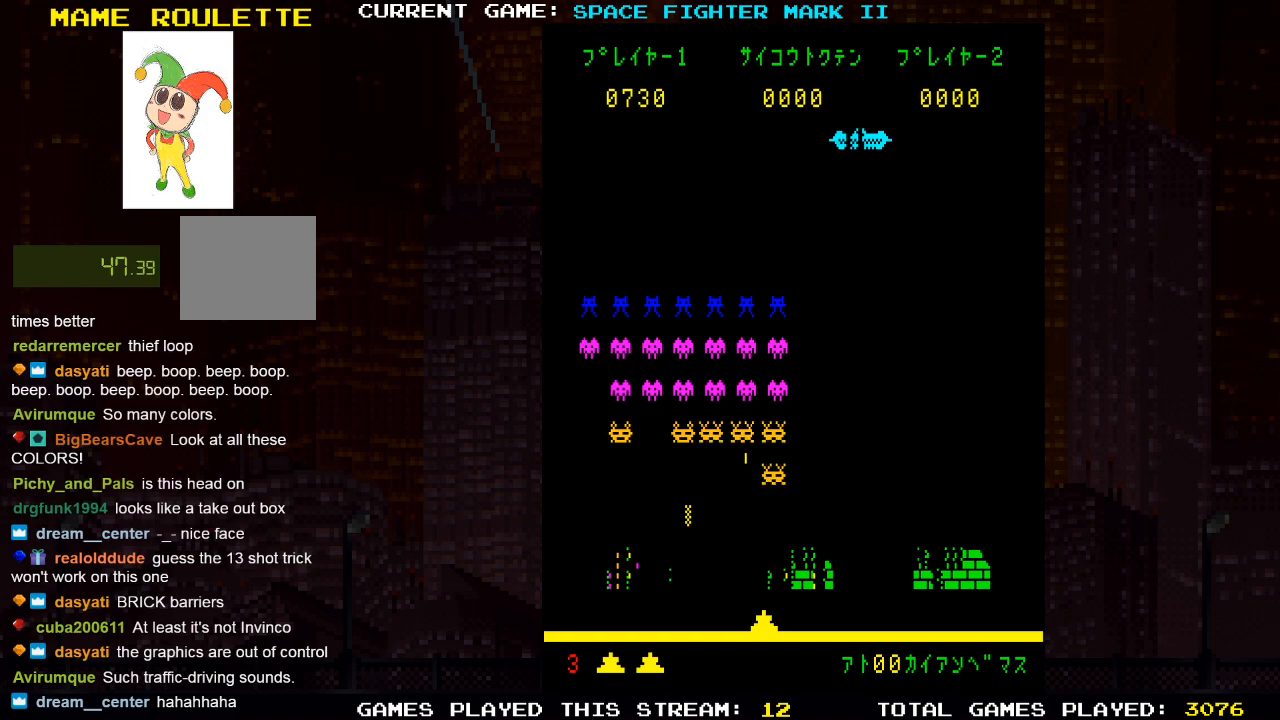
Gameplay with a controller (PlayStation layout); each line is a JSON object with the inputs held at the frame after it. "events" lists button and stick changes between this image and that frame as [ms after this image, input, new state], when the widget could be followed in between.
{"buttons": ["DPAD_RIGHT"], "left_stick": "center", "right_stick": "center", "events": [[50, "DPAD_RIGHT", "up"], [50, "SQUARE", "down"], [150, "SQUARE", "up"], [333, "SQUARE", "down"], [450, "SQUARE", "up"], [500, "DPAD_RIGHT", "down"]]}
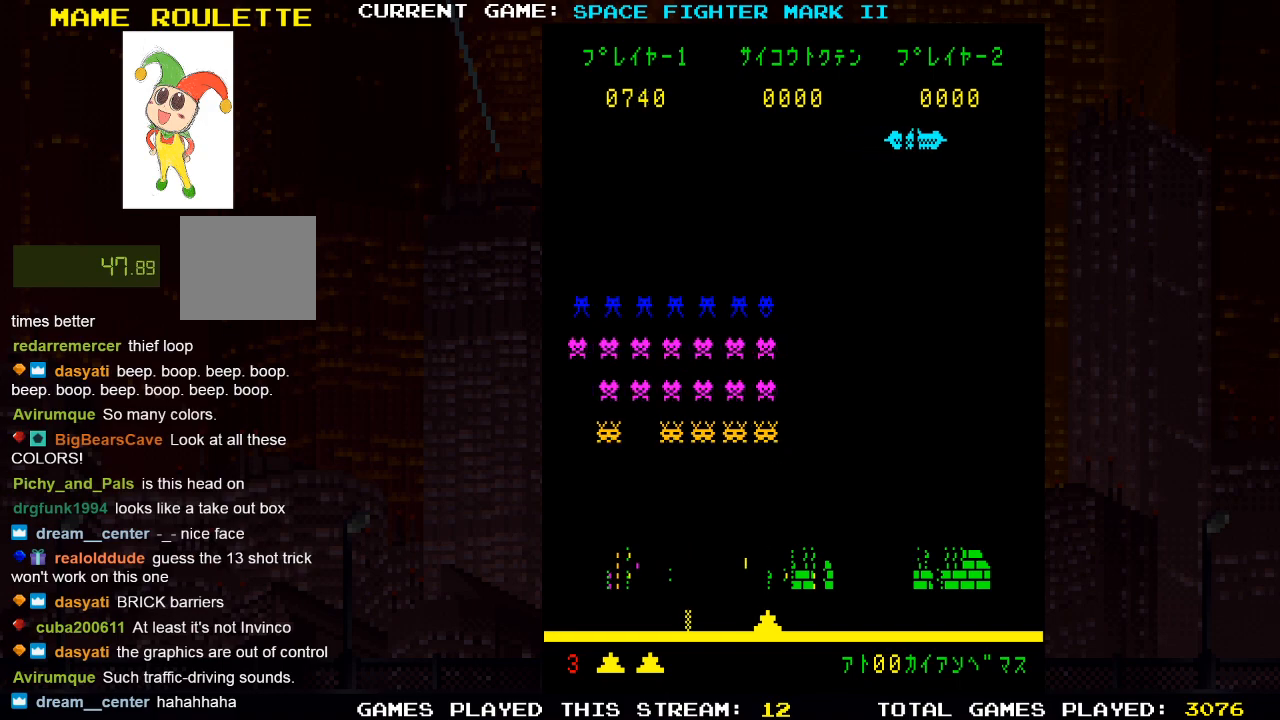
{"buttons": ["DPAD_LEFT"], "left_stick": "center", "right_stick": "center", "events": [[167, "DPAD_RIGHT", "up"], [417, "DPAD_LEFT", "down"]]}
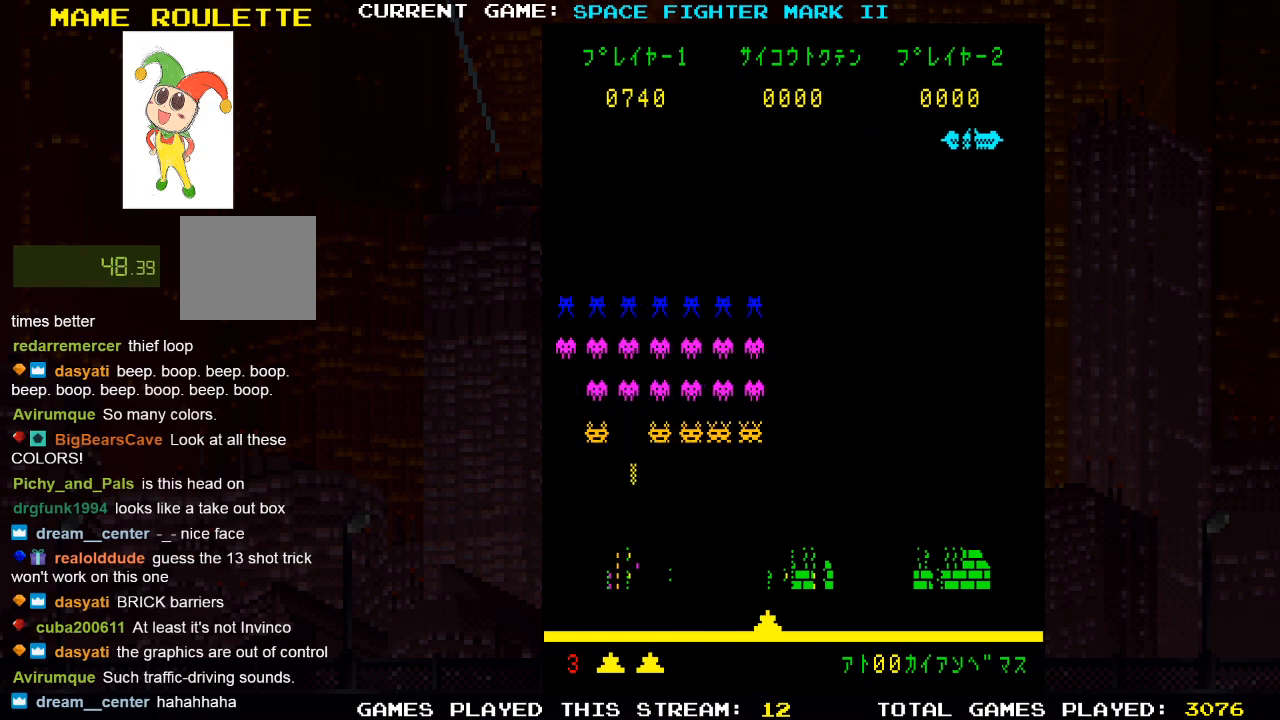
{"buttons": [], "left_stick": "center", "right_stick": "center", "events": [[217, "DPAD_LEFT", "up"], [217, "SQUARE", "down"], [317, "SQUARE", "up"]]}
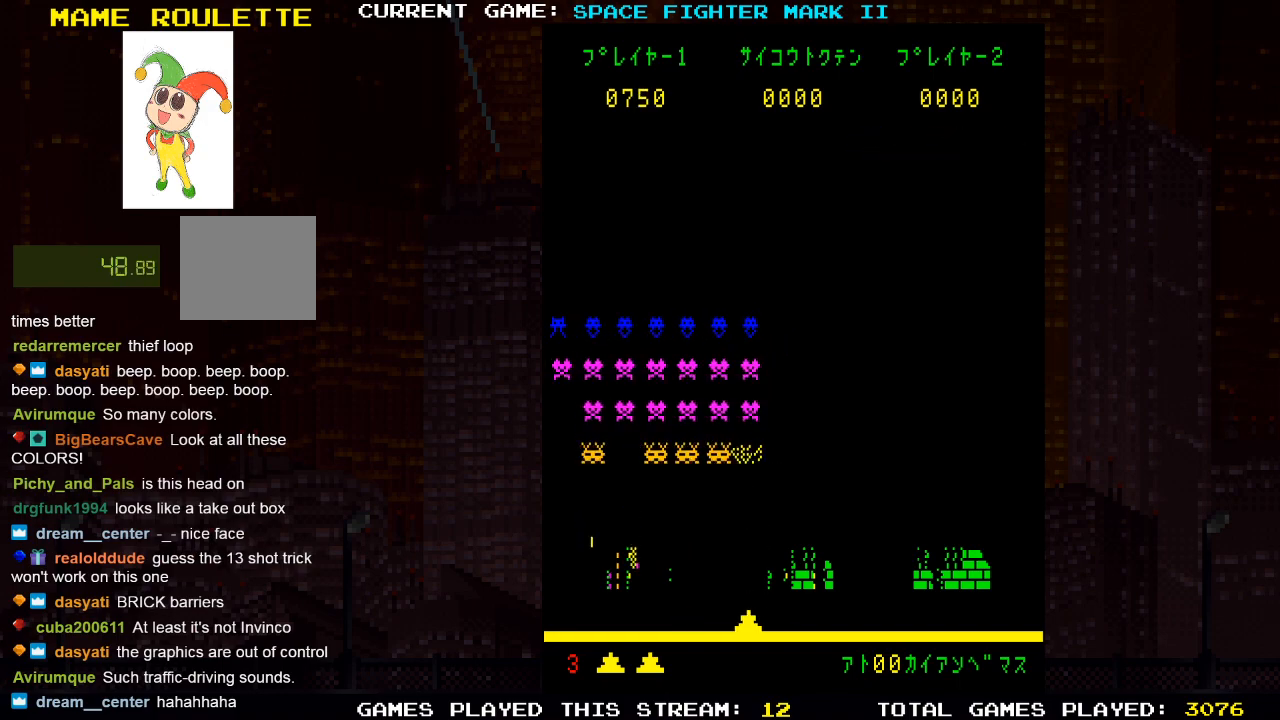
{"buttons": [], "left_stick": "center", "right_stick": "center", "events": [[150, "DPAD_RIGHT", "down"], [250, "DPAD_RIGHT", "up"], [250, "SQUARE", "down"], [383, "SQUARE", "up"]]}
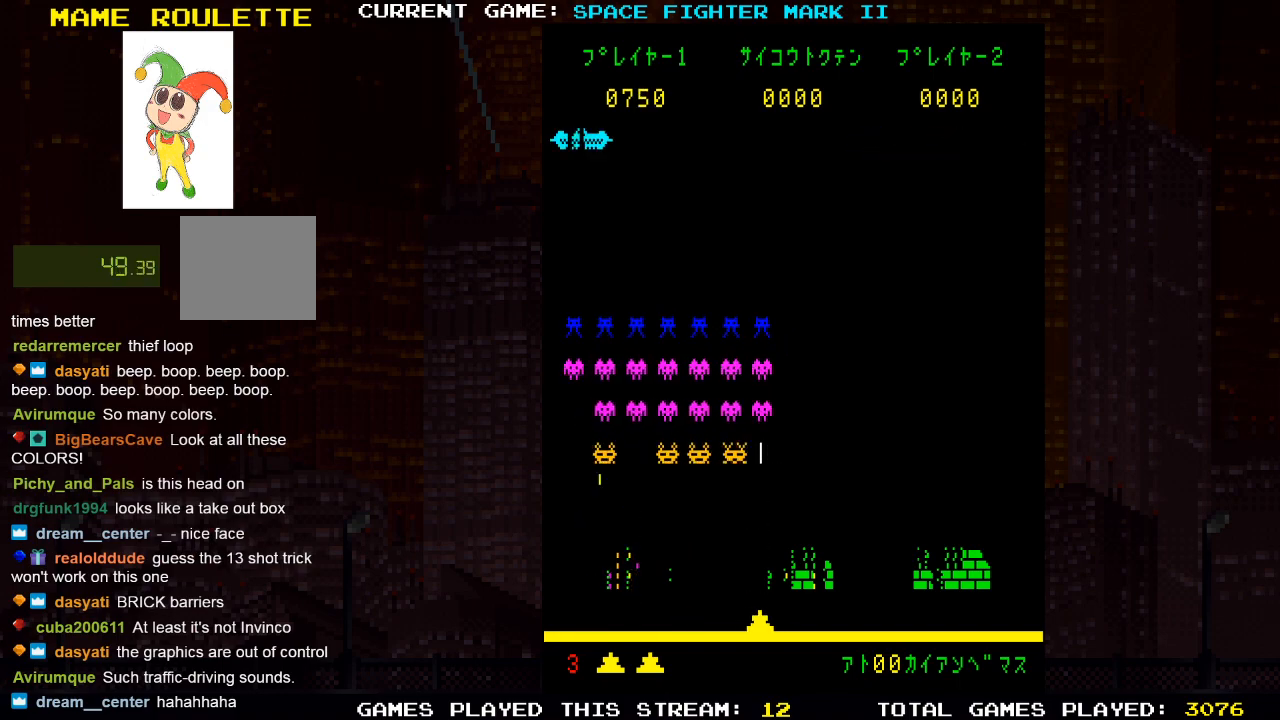
{"buttons": ["SQUARE"], "left_stick": "center", "right_stick": "center", "events": [[50, "DPAD_RIGHT", "down"], [167, "DPAD_RIGHT", "up"], [267, "SQUARE", "down"], [350, "SQUARE", "up"], [483, "SQUARE", "down"]]}
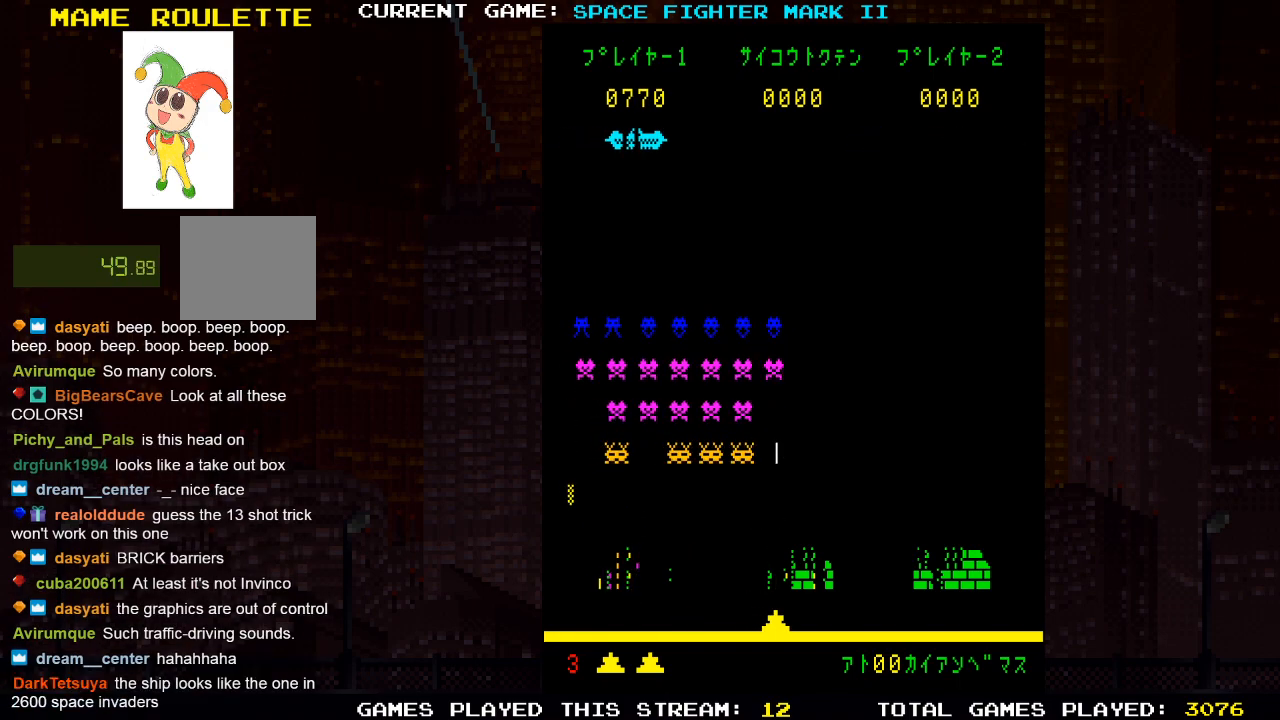
{"buttons": [], "left_stick": "center", "right_stick": "center", "events": [[50, "SQUARE", "up"], [200, "DPAD_RIGHT", "down"], [333, "DPAD_RIGHT", "up"], [367, "SQUARE", "down"], [450, "SQUARE", "up"]]}
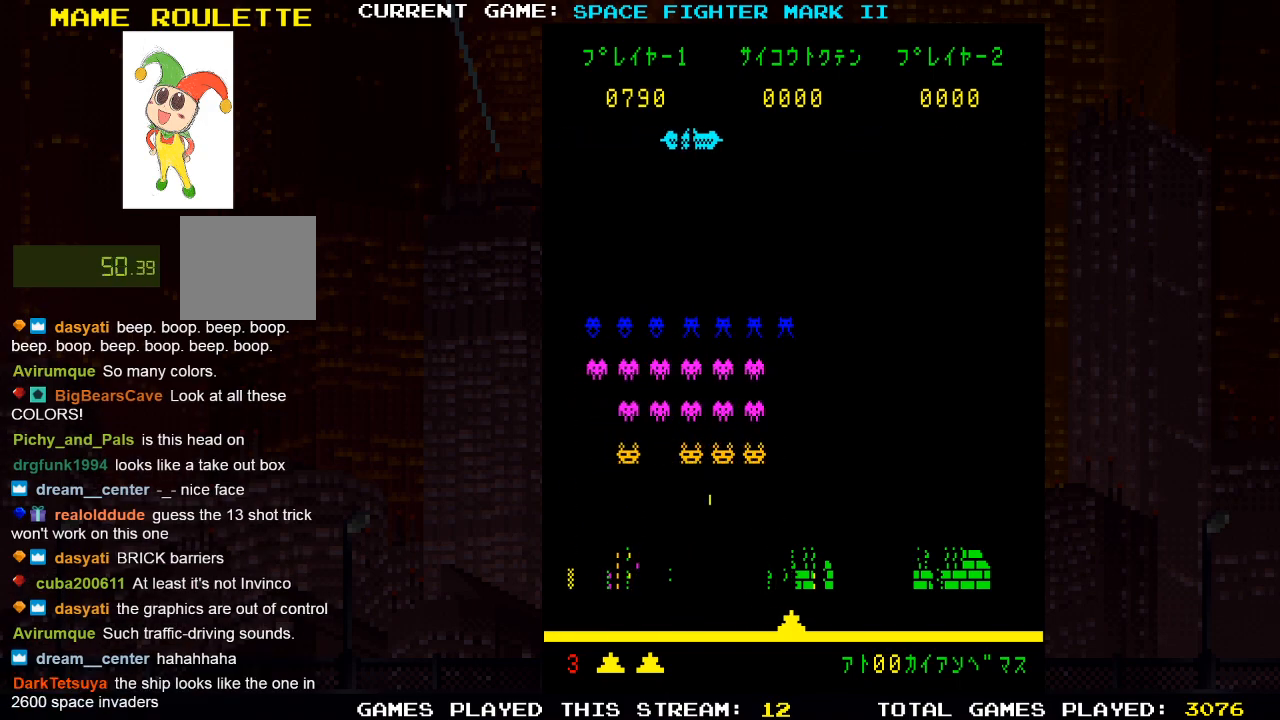
{"buttons": [], "left_stick": "center", "right_stick": "center", "events": [[217, "SQUARE", "down"], [317, "SQUARE", "up"], [417, "SQUARE", "down"], [500, "SQUARE", "up"]]}
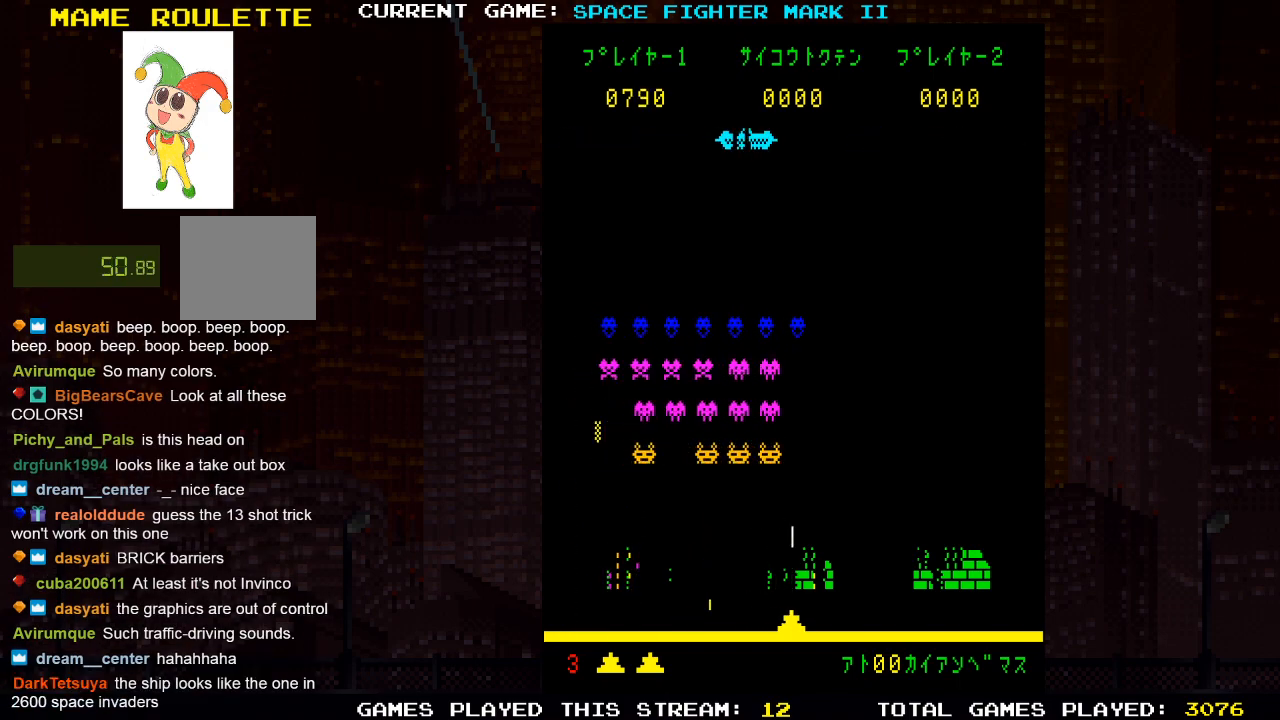
{"buttons": ["DPAD_RIGHT"], "left_stick": "center", "right_stick": "center", "events": [[417, "DPAD_RIGHT", "down"]]}
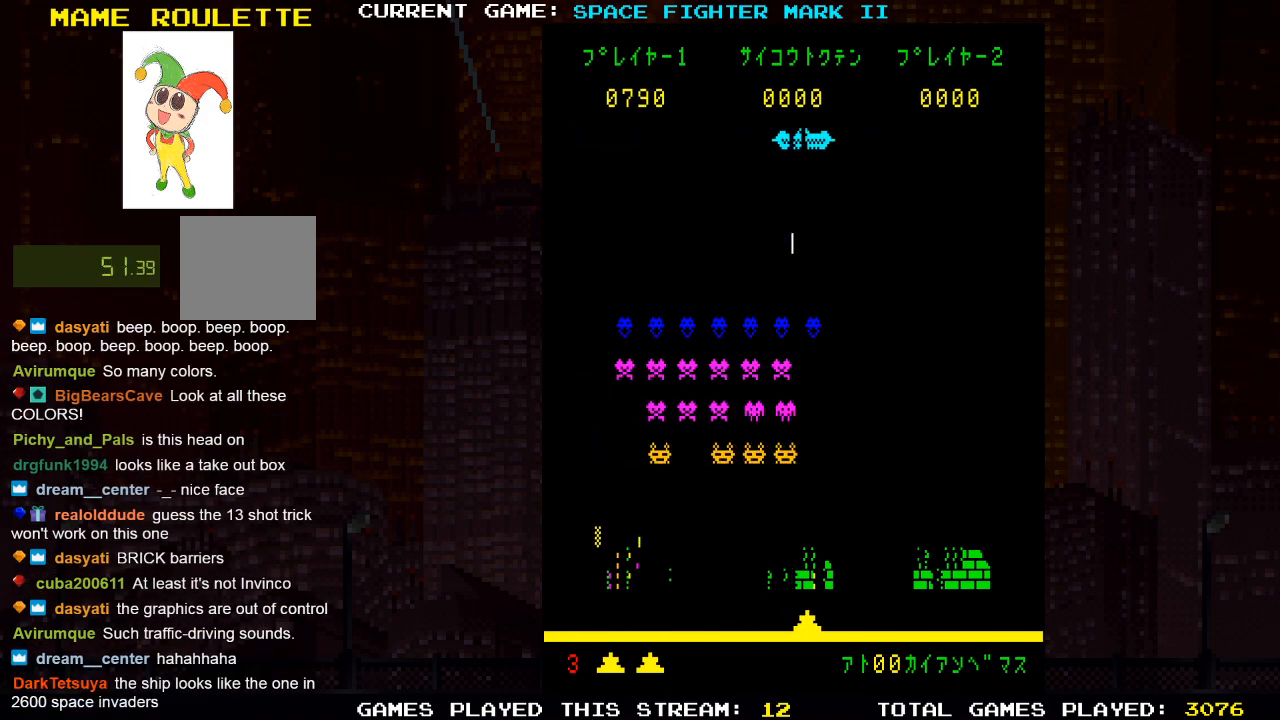
{"buttons": ["SQUARE"], "left_stick": "center", "right_stick": "center", "events": [[350, "DPAD_RIGHT", "up"], [450, "SQUARE", "down"]]}
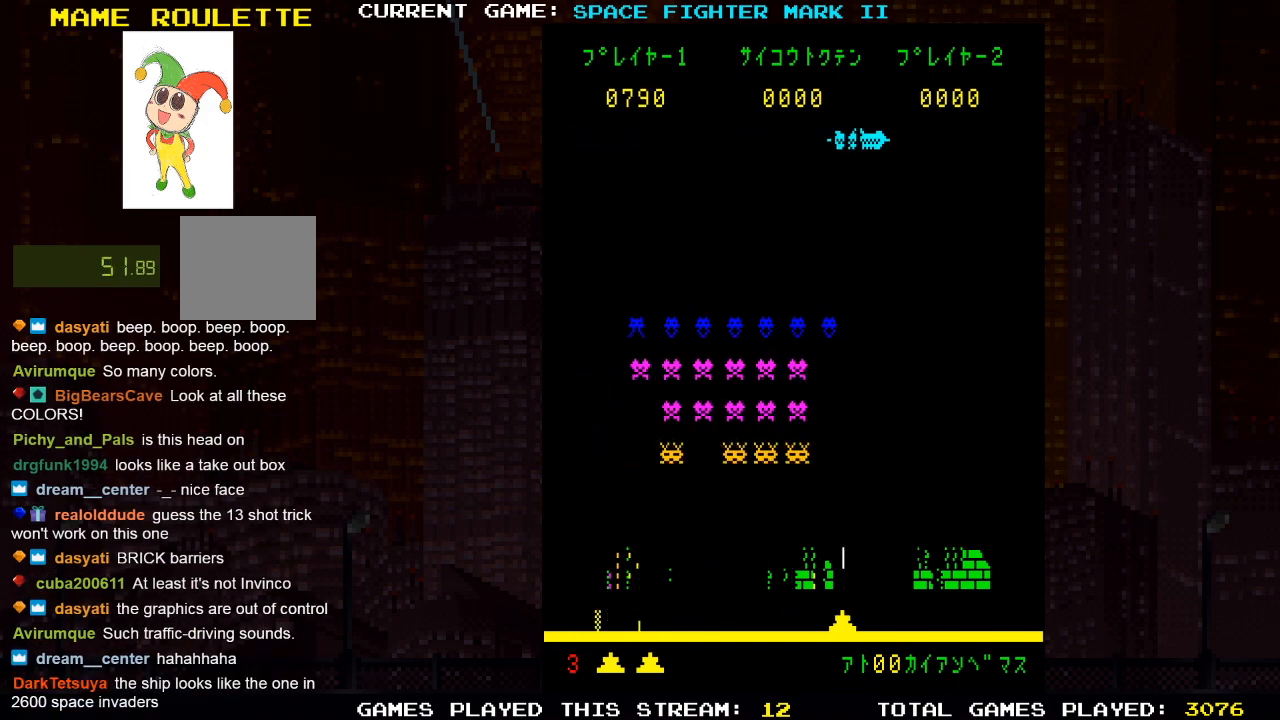
{"buttons": [], "left_stick": "center", "right_stick": "center", "events": [[33, "SQUARE", "up"]]}
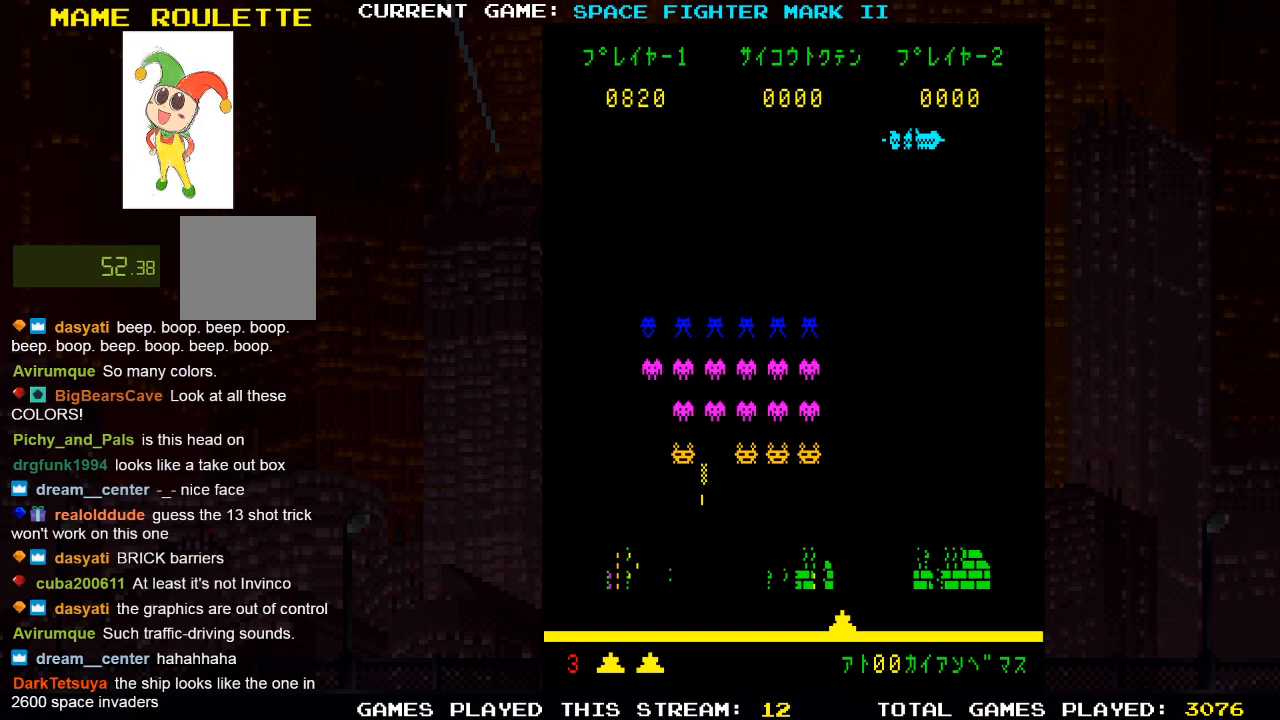
{"buttons": [], "left_stick": "center", "right_stick": "center", "events": []}
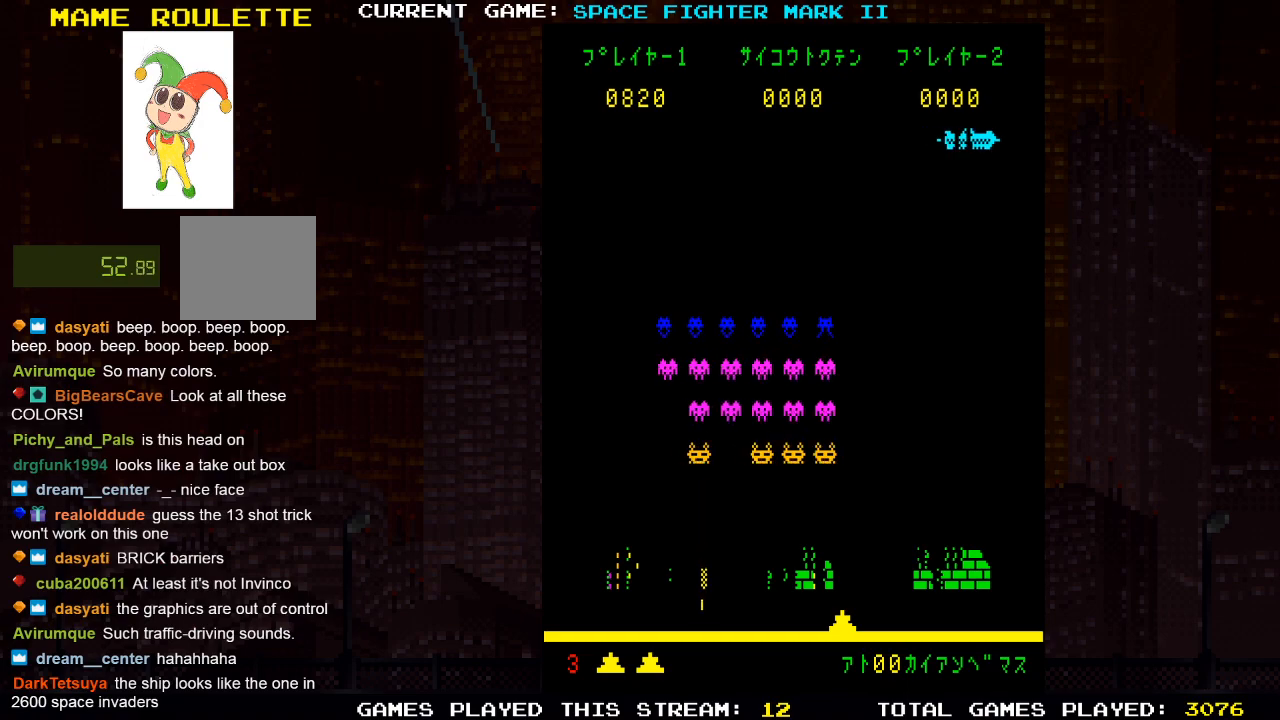
{"buttons": [], "left_stick": "center", "right_stick": "center", "events": [[217, "SQUARE", "down"], [333, "SQUARE", "up"]]}
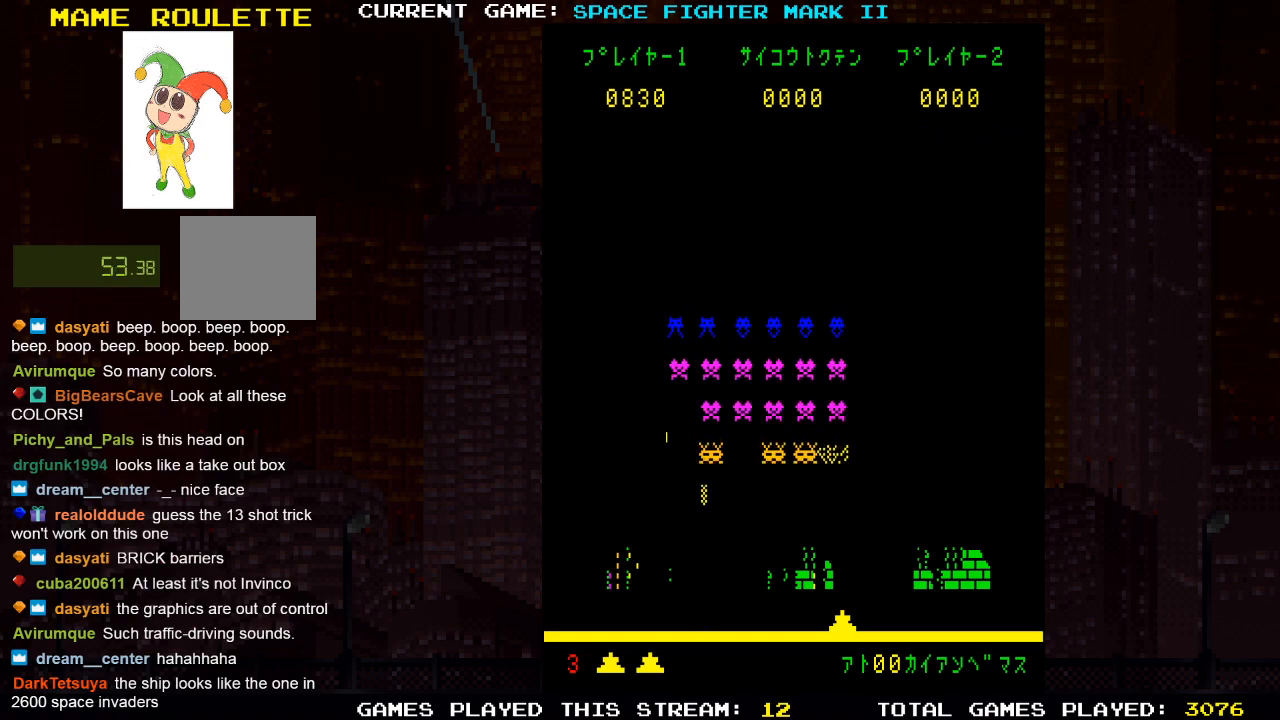
{"buttons": [], "left_stick": "center", "right_stick": "center", "events": [[50, "DPAD_RIGHT", "down"], [150, "DPAD_RIGHT", "up"], [167, "SQUARE", "down"], [250, "SQUARE", "up"], [400, "SQUARE", "down"], [483, "SQUARE", "up"]]}
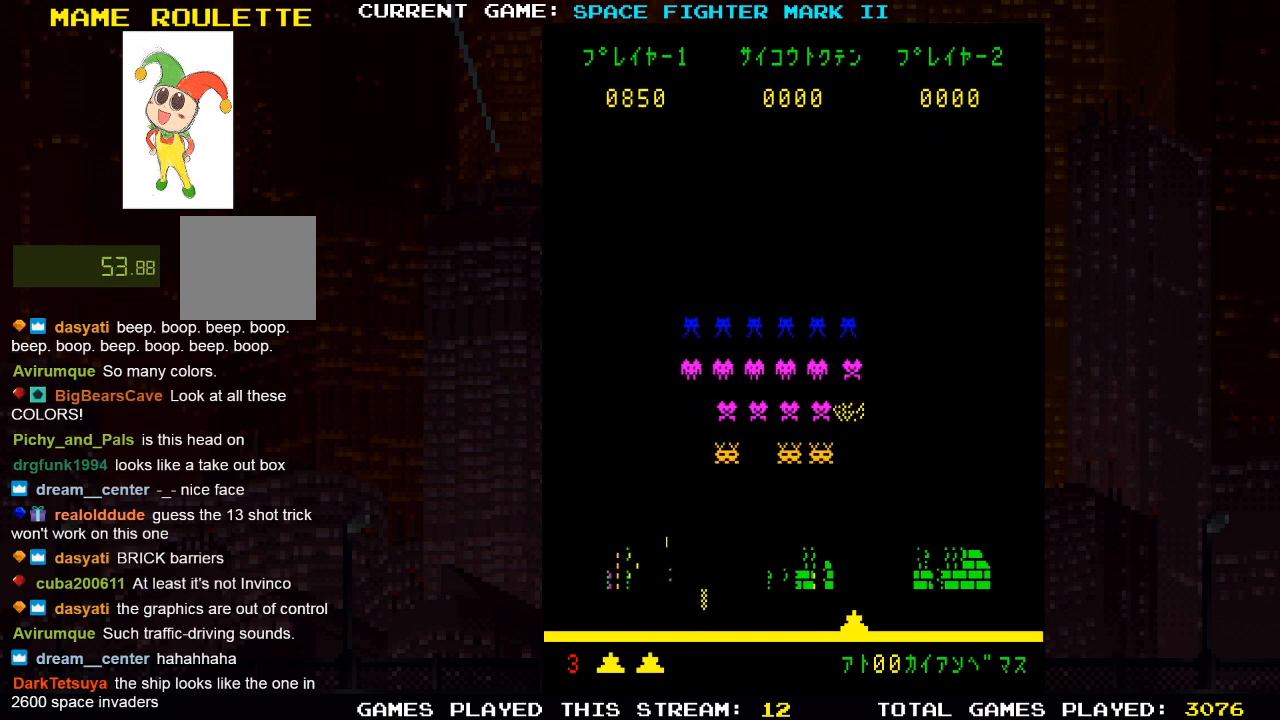
{"buttons": [], "left_stick": "center", "right_stick": "center", "events": [[150, "DPAD_RIGHT", "down"], [267, "DPAD_RIGHT", "up"]]}
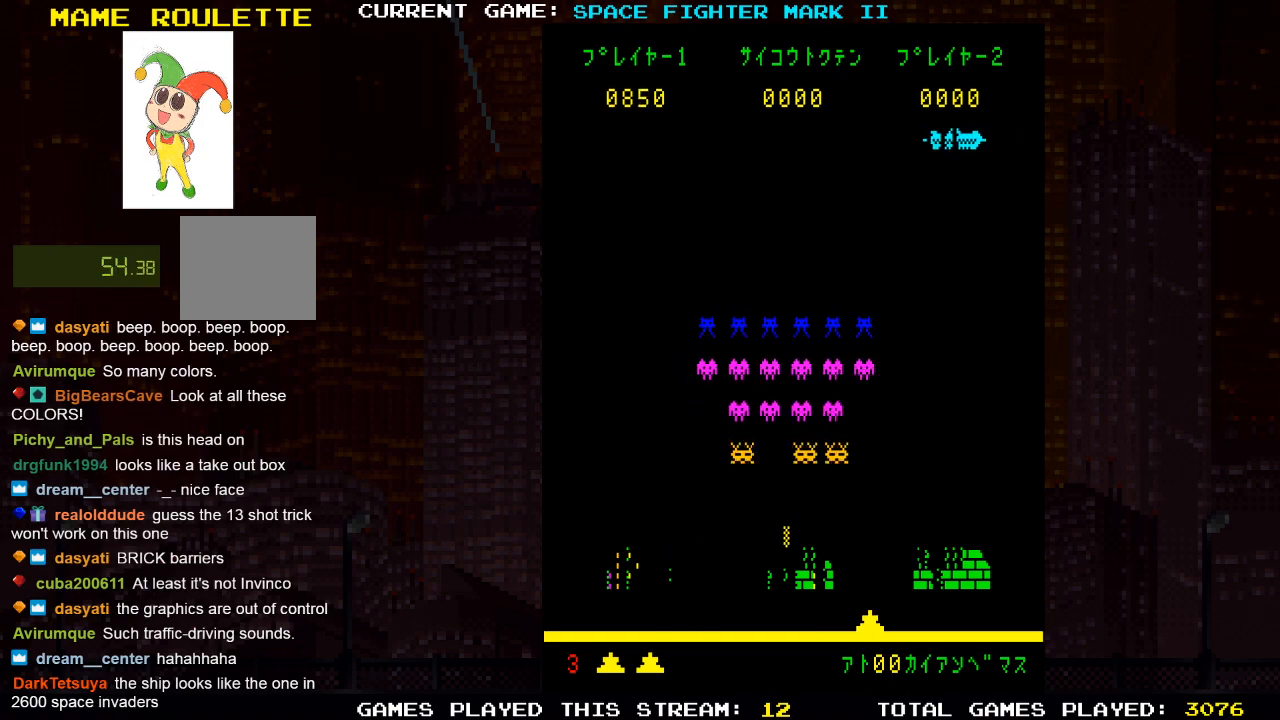
{"buttons": [], "left_stick": "center", "right_stick": "center", "events": [[33, "SQUARE", "down"], [150, "SQUARE", "up"], [300, "DPAD_RIGHT", "down"], [483, "DPAD_RIGHT", "up"]]}
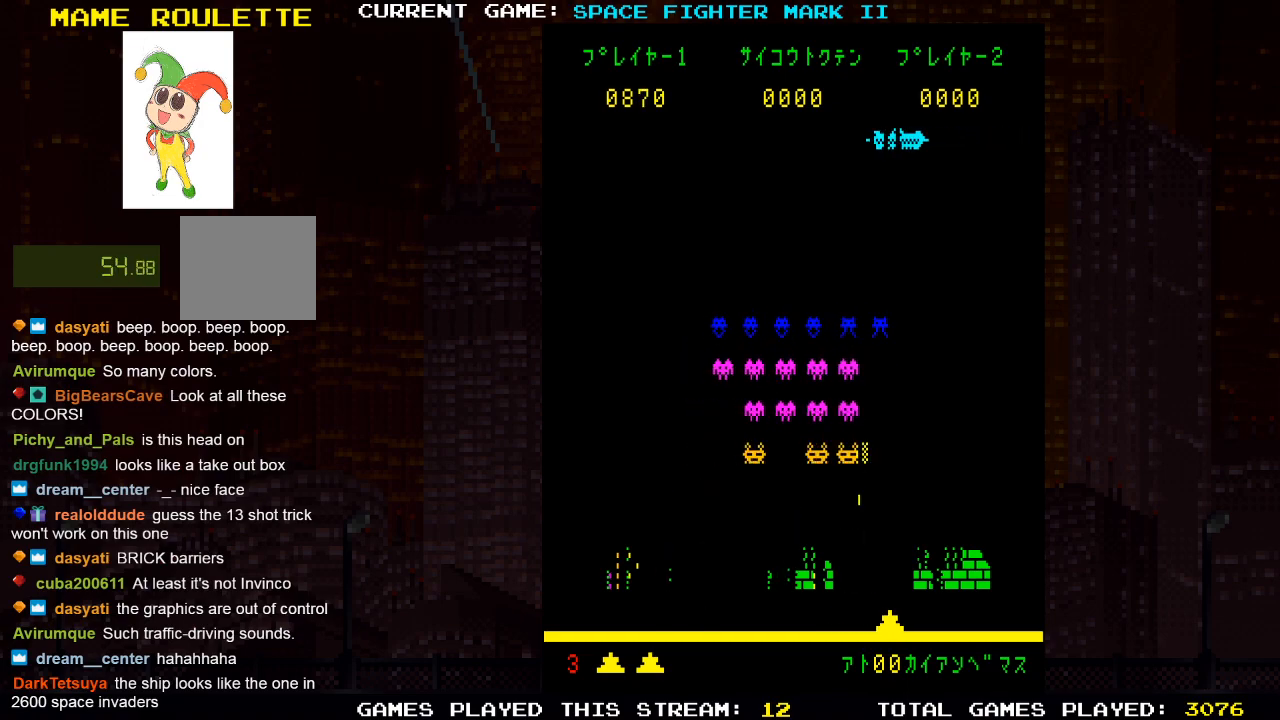
{"buttons": [], "left_stick": "center", "right_stick": "center", "events": [[100, "SQUARE", "down"], [217, "SQUARE", "up"], [283, "DPAD_RIGHT", "down"], [383, "DPAD_RIGHT", "up"]]}
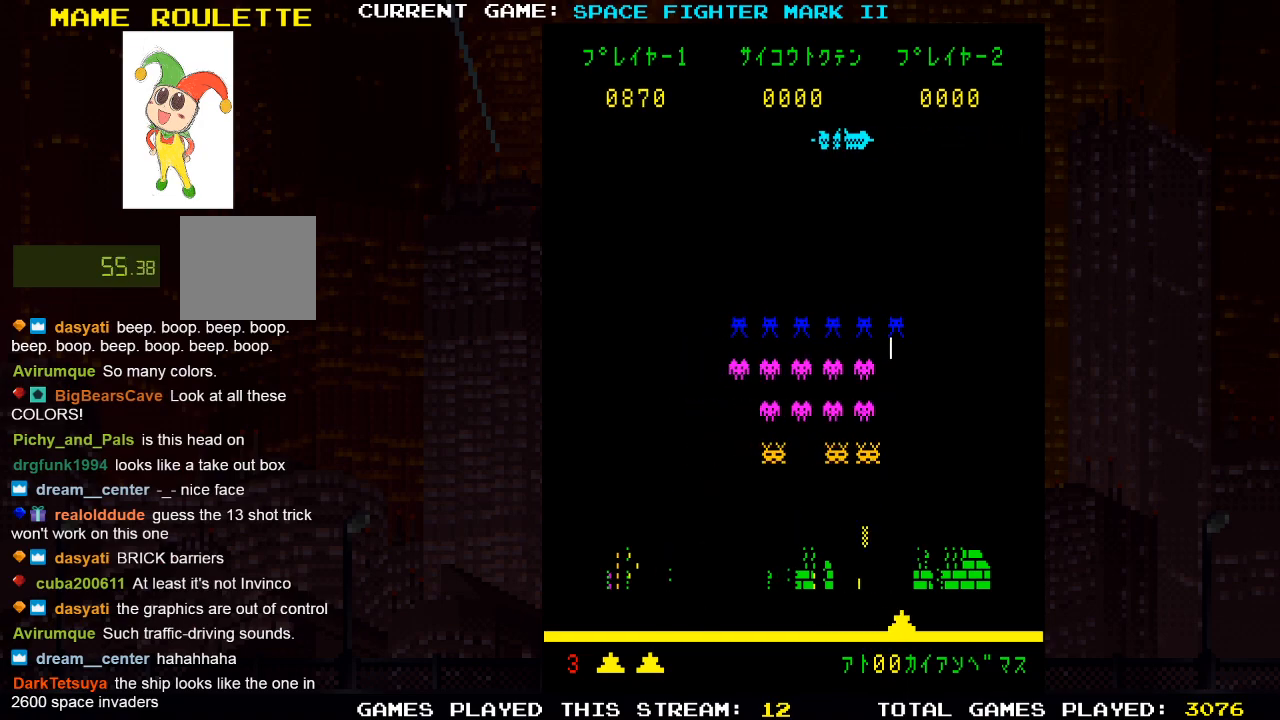
{"buttons": ["DPAD_LEFT"], "left_stick": "center", "right_stick": "center", "events": [[483, "DPAD_LEFT", "down"]]}
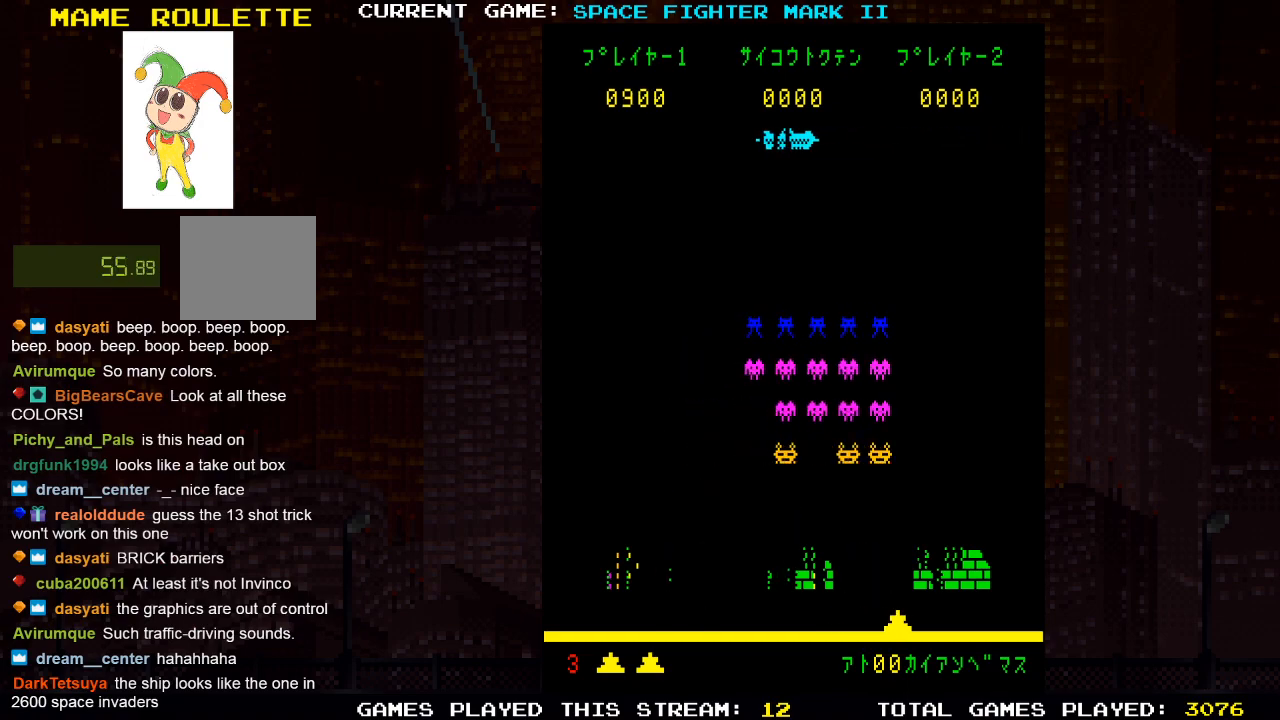
{"buttons": ["DPAD_RIGHT"], "left_stick": "center", "right_stick": "center", "events": [[83, "SQUARE", "down"], [100, "DPAD_LEFT", "up"], [233, "SQUARE", "up"], [400, "DPAD_RIGHT", "down"]]}
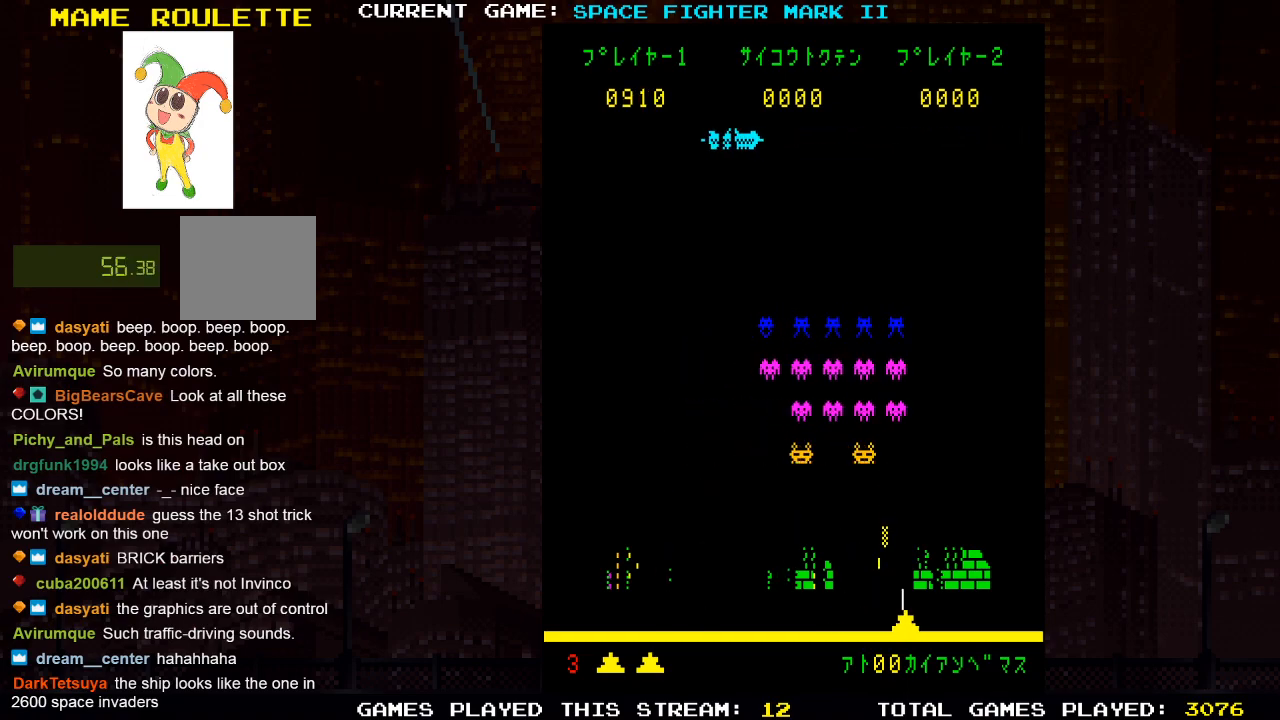
{"buttons": ["SQUARE"], "left_stick": "center", "right_stick": "center", "events": [[17, "SQUARE", "down"], [33, "DPAD_RIGHT", "up"], [133, "SQUARE", "up"], [200, "DPAD_RIGHT", "down"], [300, "DPAD_RIGHT", "up"], [500, "SQUARE", "down"]]}
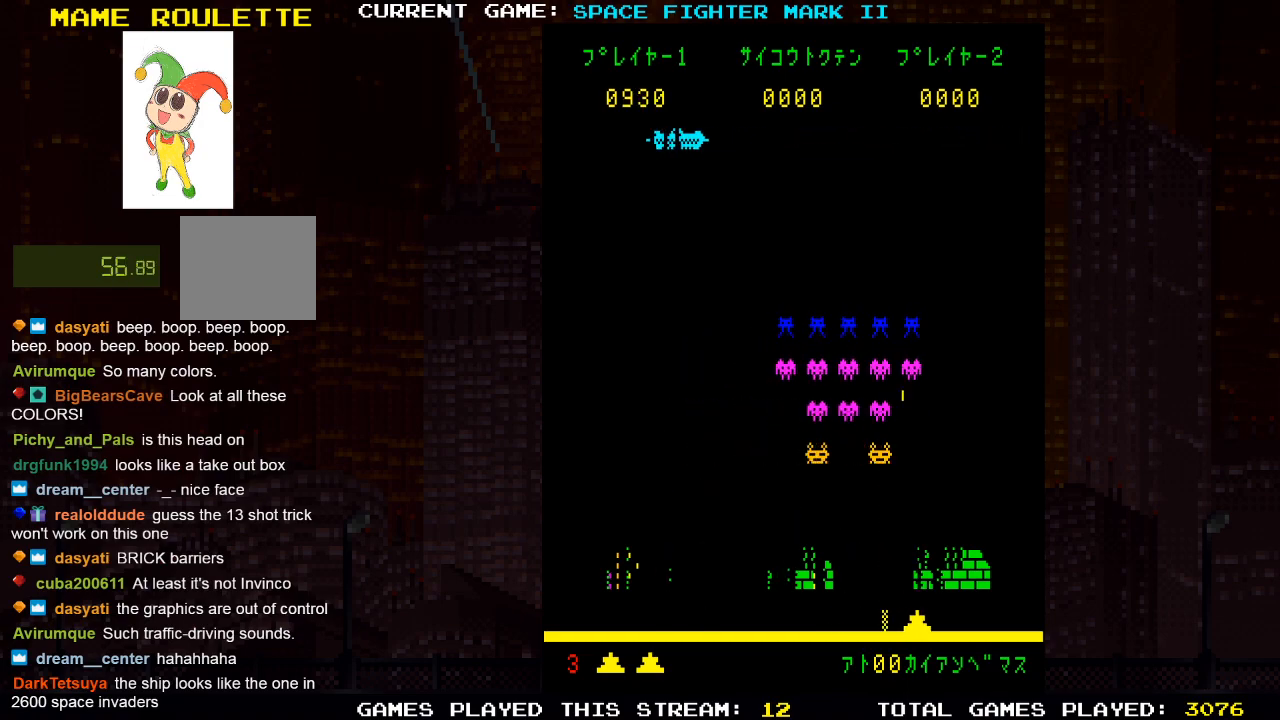
{"buttons": ["SQUARE"], "left_stick": "center", "right_stick": "center", "events": [[117, "SQUARE", "up"], [383, "DPAD_RIGHT", "down"], [467, "SQUARE", "down"], [483, "DPAD_RIGHT", "up"]]}
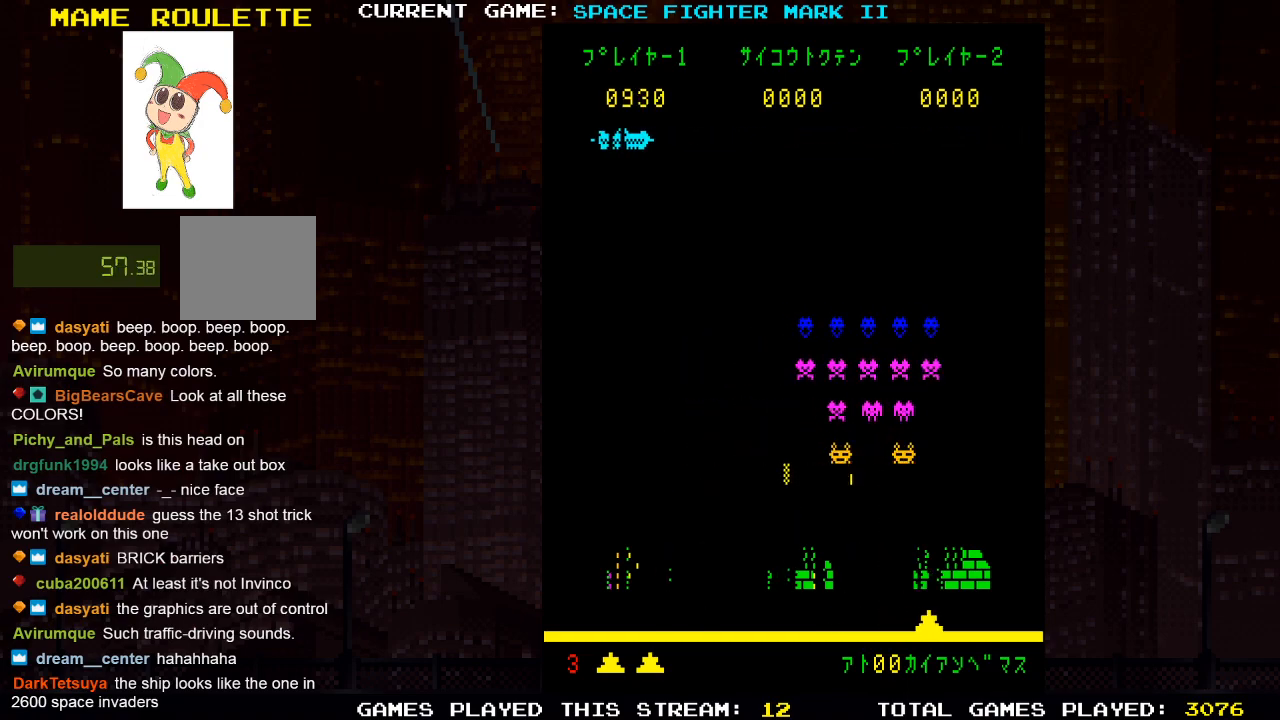
{"buttons": [], "left_stick": "center", "right_stick": "center", "events": [[67, "SQUARE", "up"], [150, "DPAD_RIGHT", "down"], [150, "SQUARE", "down"], [200, "DPAD_RIGHT", "up"], [217, "SQUARE", "up"], [317, "SQUARE", "down"], [400, "SQUARE", "up"]]}
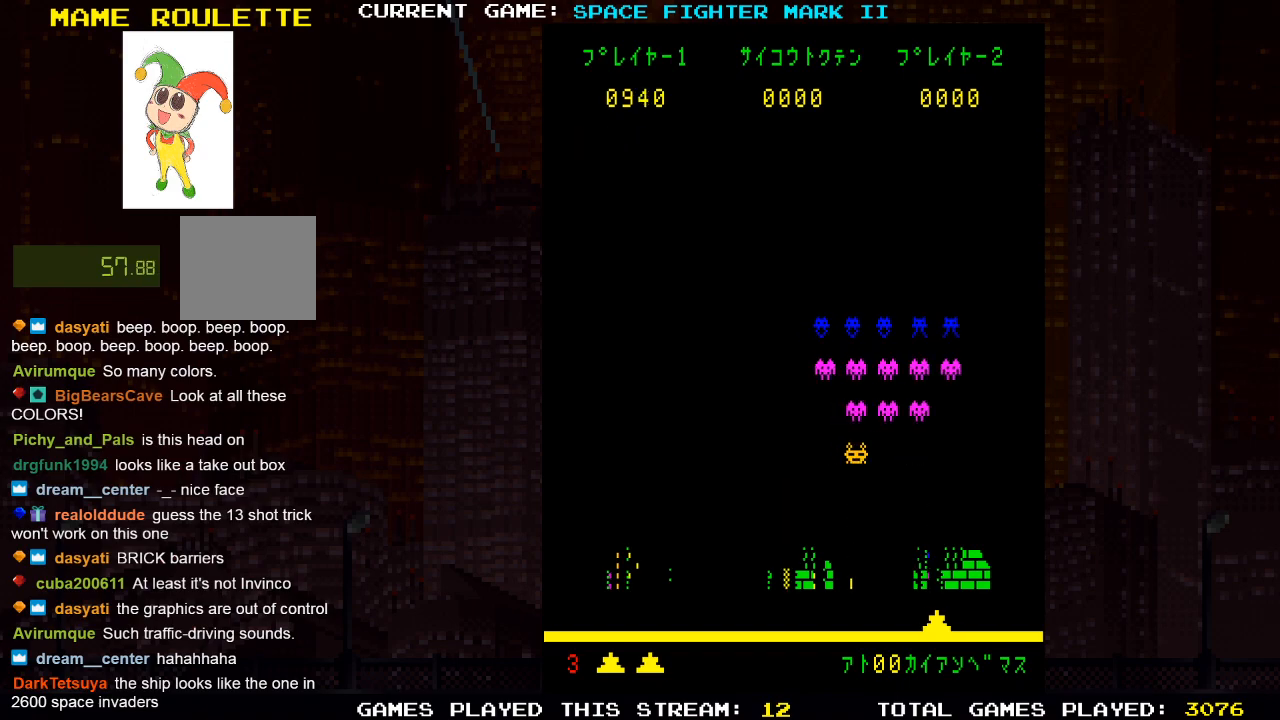
{"buttons": ["DPAD_LEFT"], "left_stick": "center", "right_stick": "center", "events": [[133, "SQUARE", "down"], [233, "SQUARE", "up"], [350, "DPAD_LEFT", "down"]]}
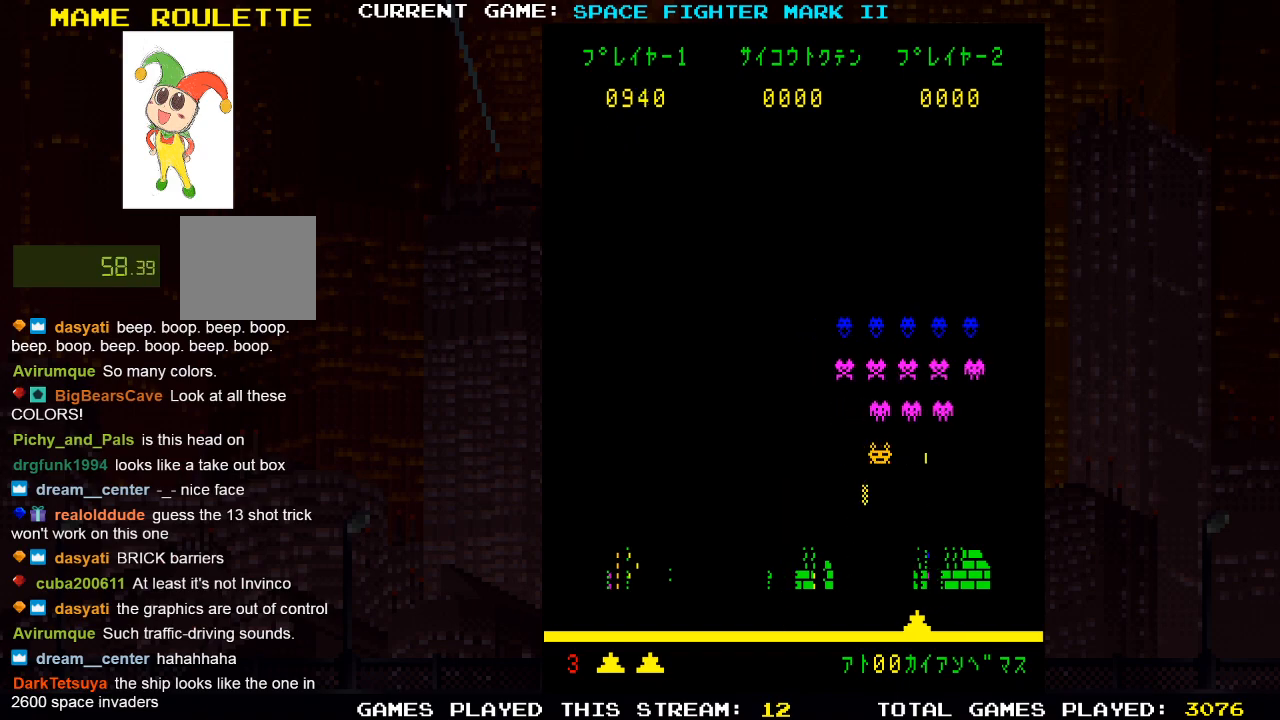
{"buttons": [], "left_stick": "center", "right_stick": "center", "events": [[117, "SQUARE", "down"], [183, "DPAD_LEFT", "up"], [250, "SQUARE", "up"]]}
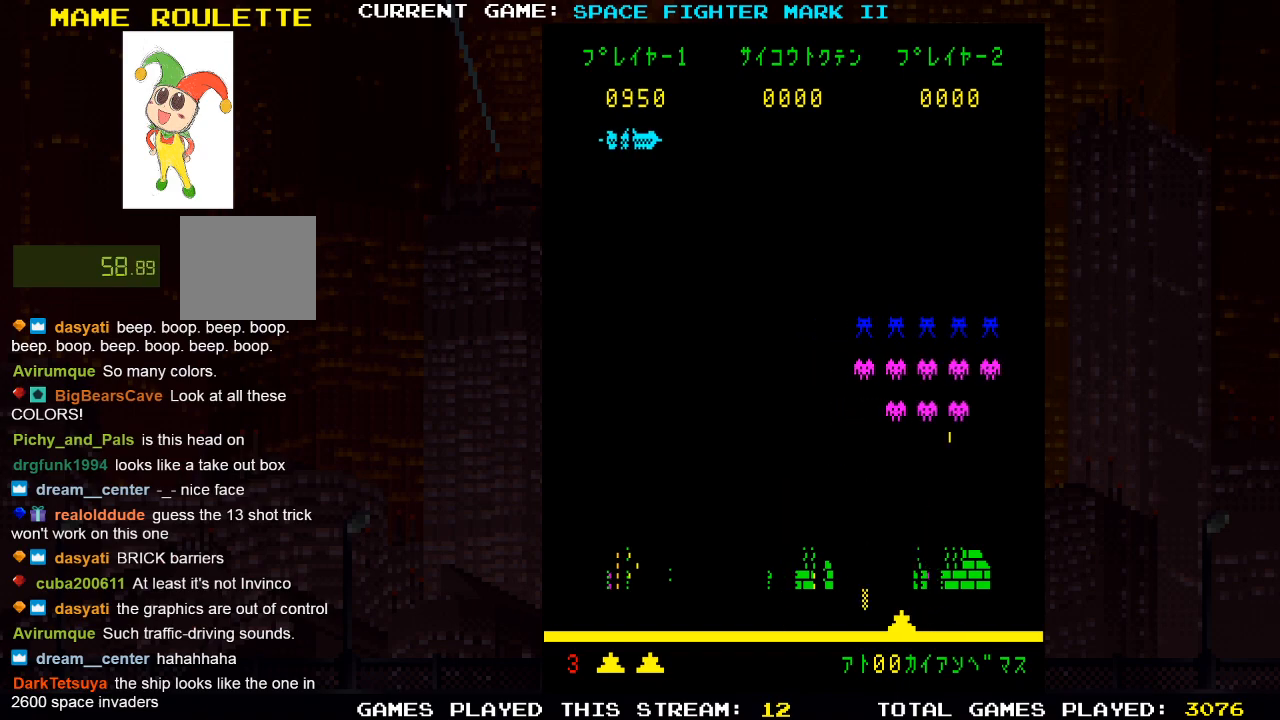
{"buttons": ["DPAD_LEFT"], "left_stick": "center", "right_stick": "center", "events": [[183, "SQUARE", "down"], [250, "DPAD_LEFT", "down"], [300, "SQUARE", "up"]]}
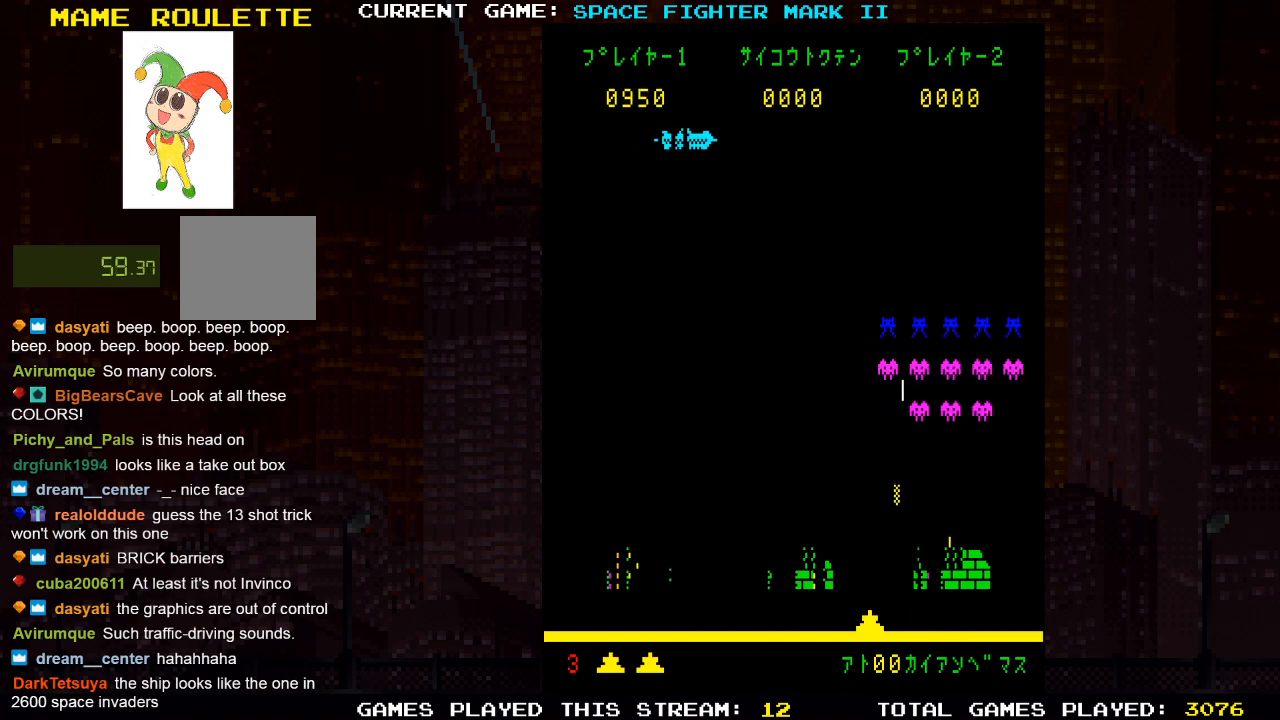
{"buttons": [], "left_stick": "center", "right_stick": "center", "events": [[33, "DPAD_LEFT", "up"]]}
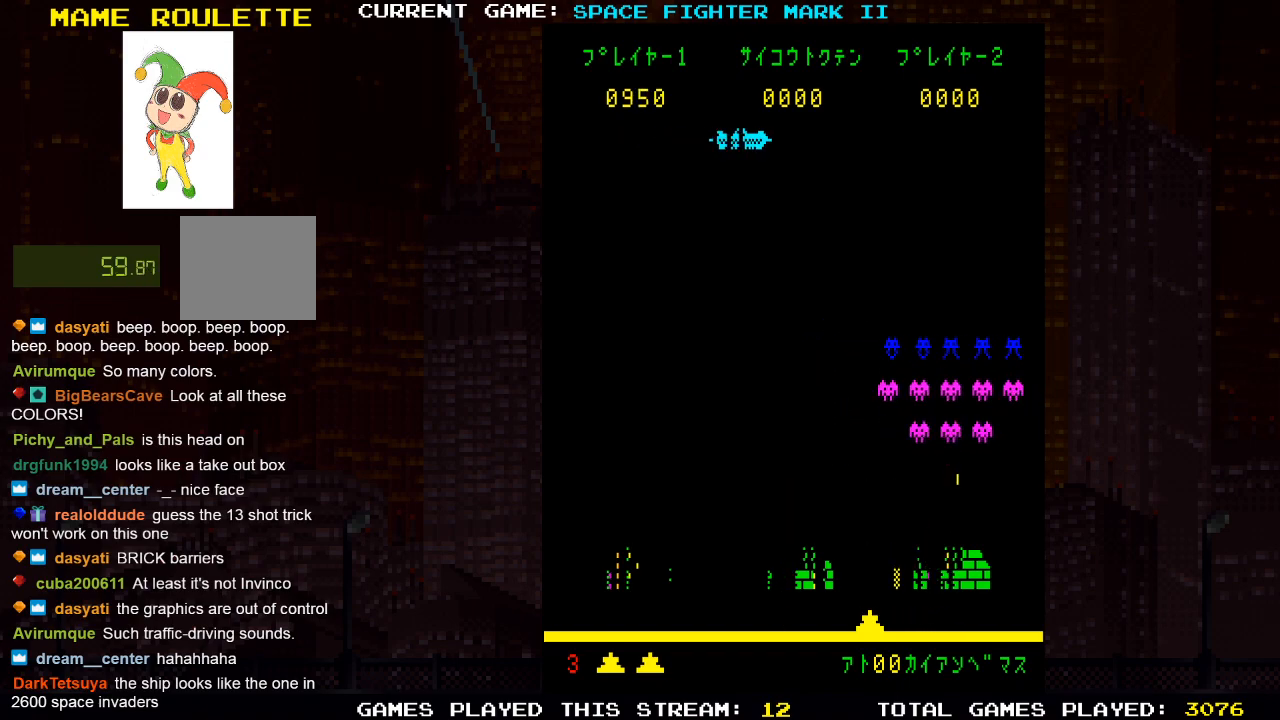
{"buttons": ["DPAD_LEFT"], "left_stick": "center", "right_stick": "center", "events": [[100, "SQUARE", "down"], [233, "SQUARE", "up"], [400, "DPAD_LEFT", "down"]]}
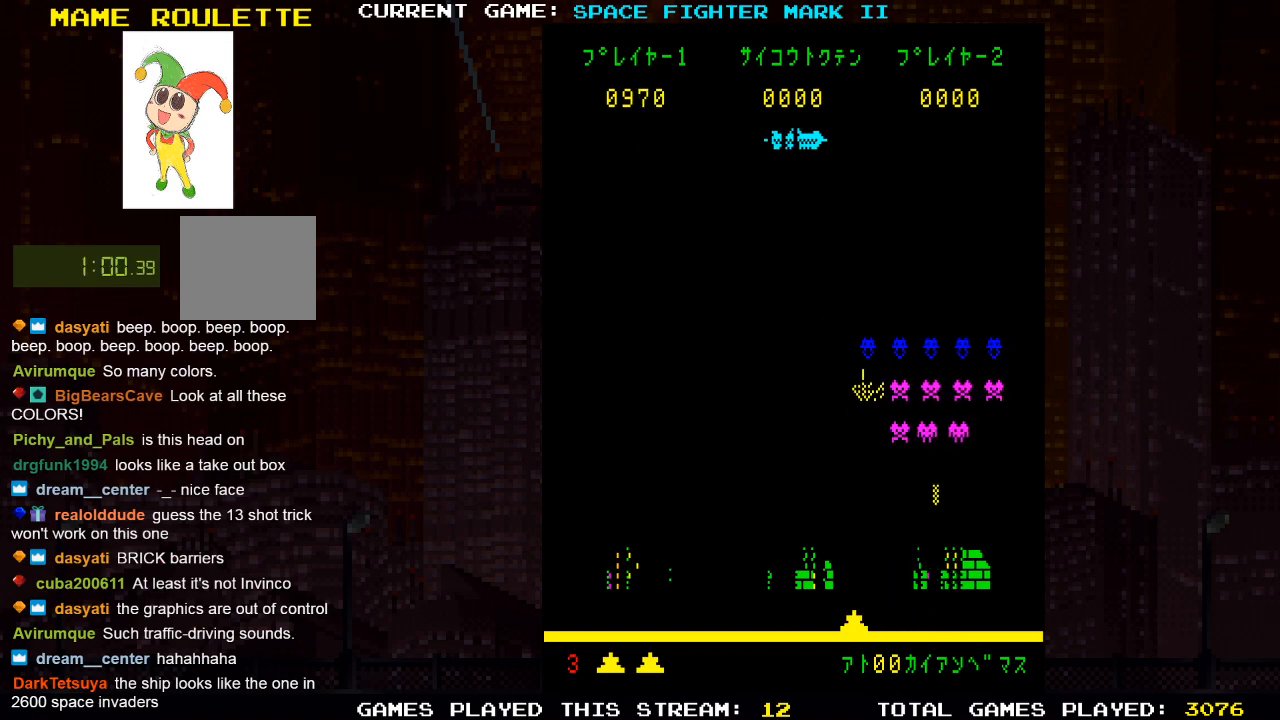
{"buttons": ["DPAD_LEFT"], "left_stick": "center", "right_stick": "center", "events": [[33, "DPAD_LEFT", "up"], [100, "SQUARE", "down"], [217, "SQUARE", "up"], [400, "DPAD_LEFT", "down"]]}
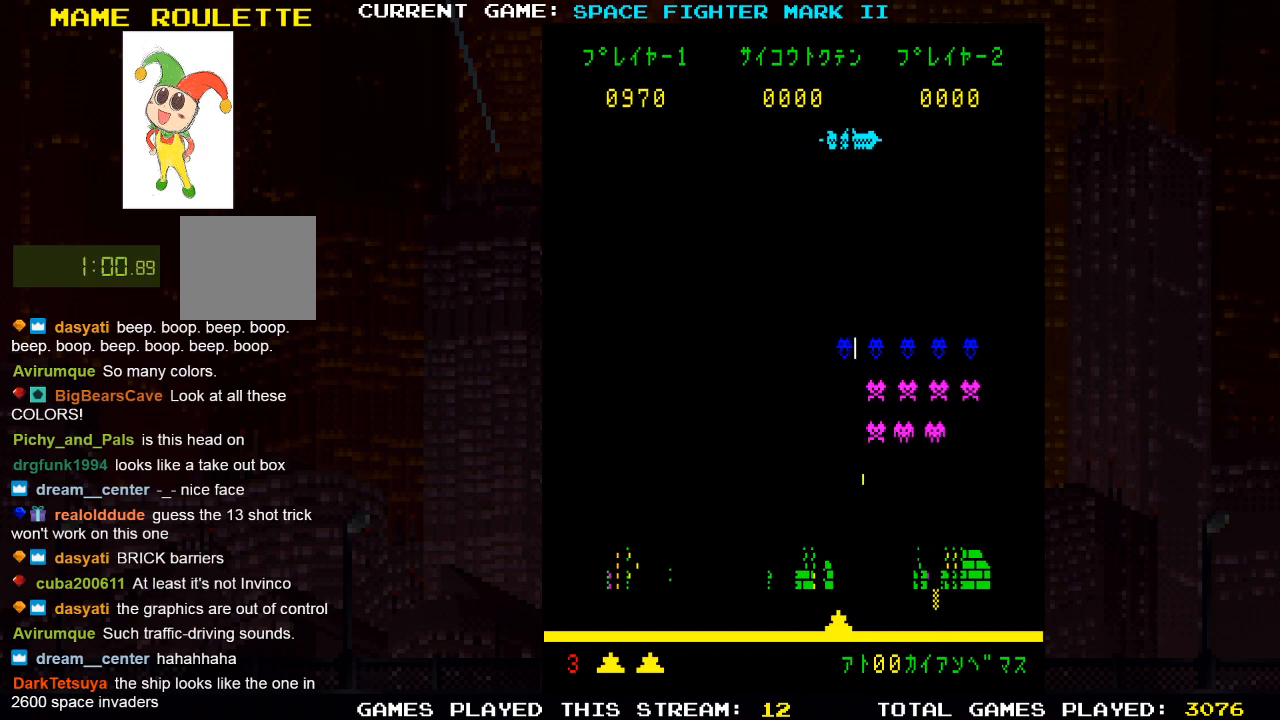
{"buttons": ["DPAD_LEFT"], "left_stick": "center", "right_stick": "center", "events": []}
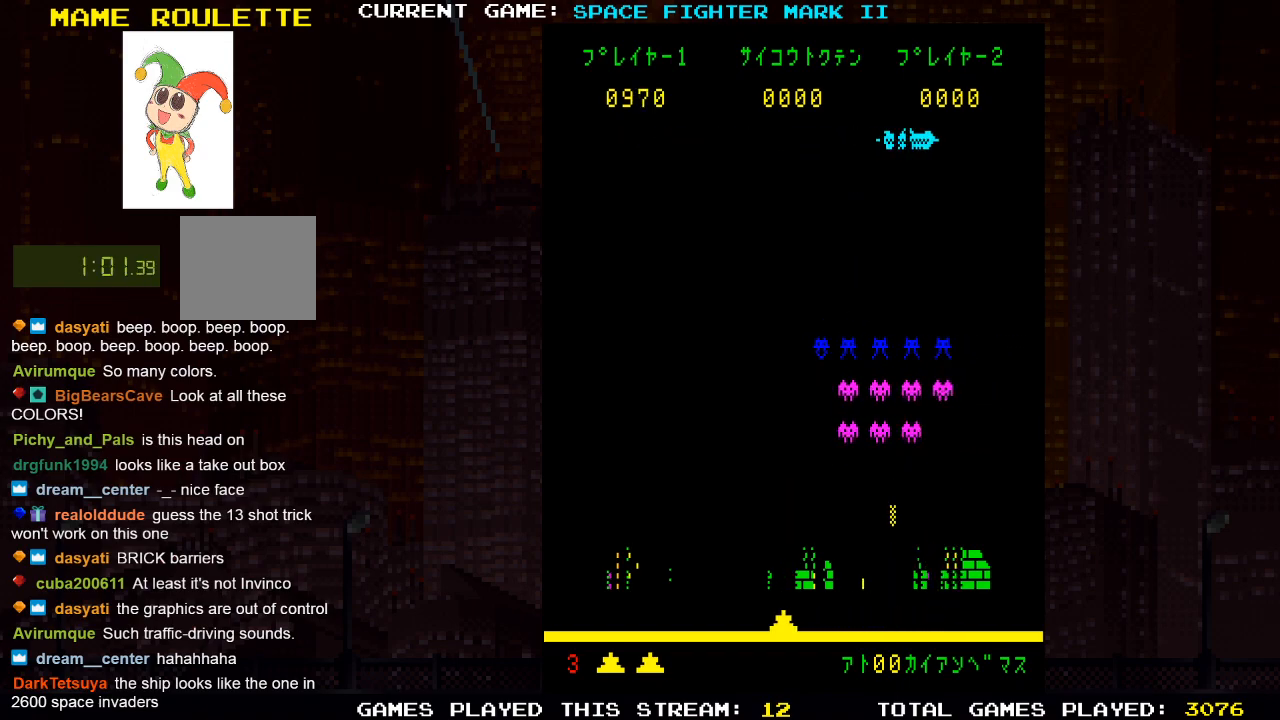
{"buttons": ["SQUARE"], "left_stick": "center", "right_stick": "center", "events": [[117, "DPAD_LEFT", "up"], [433, "SQUARE", "down"]]}
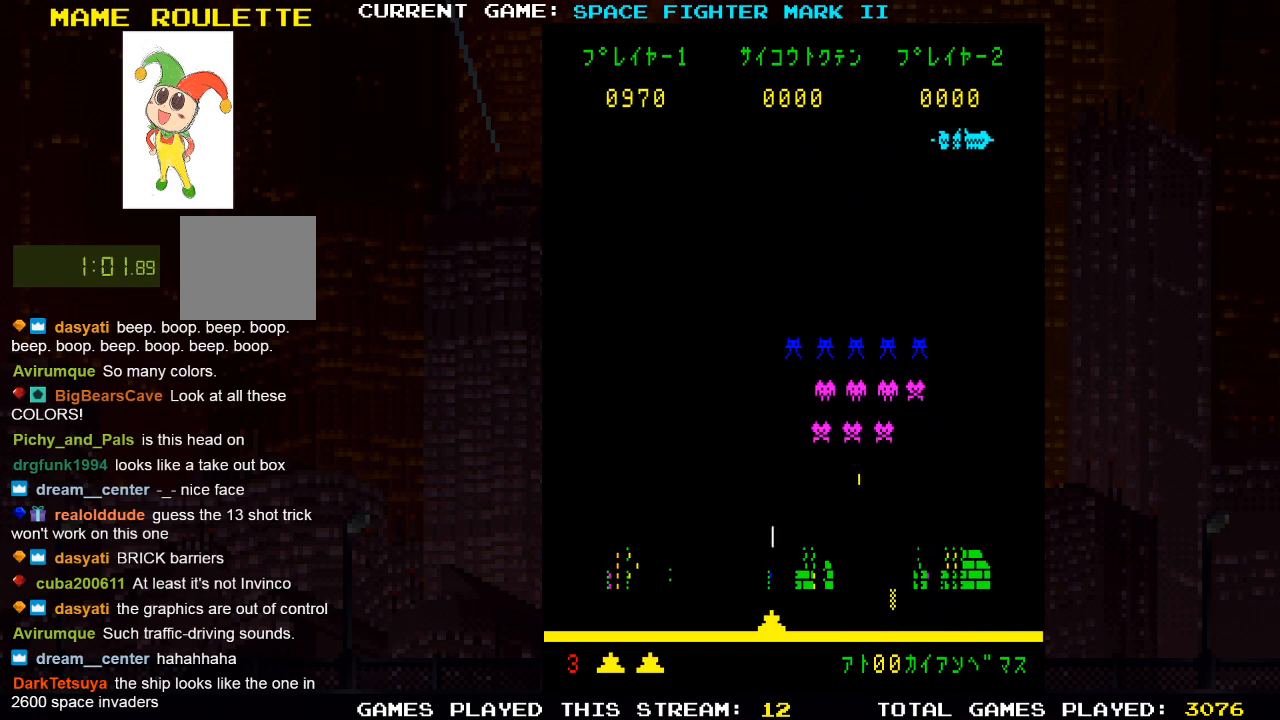
{"buttons": [], "left_stick": "center", "right_stick": "center", "events": [[50, "SQUARE", "up"], [200, "DPAD_LEFT", "down"], [400, "DPAD_LEFT", "up"]]}